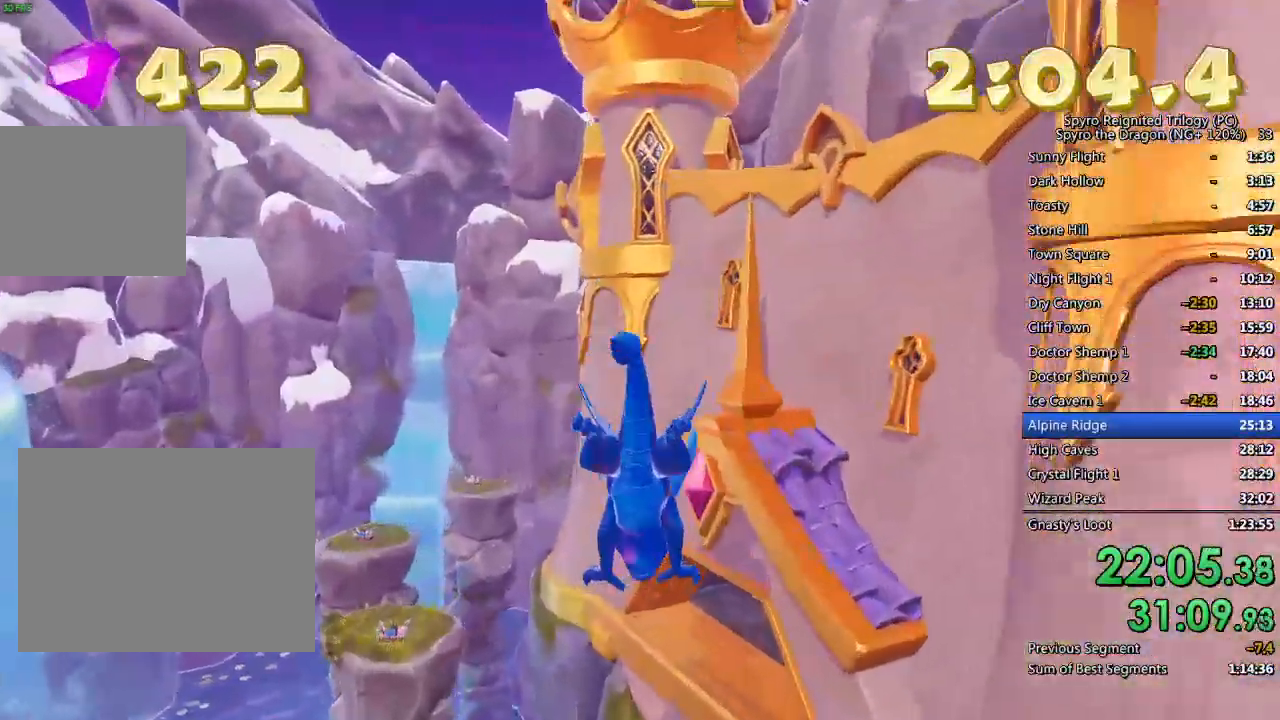
Gameplay with a controller (PlayStation layout); each line is a JSON object with the inputs held at the frame after it. "events" lists button and stick changes between this image and that frame as [ms after this image, input, new state], when the widget could be followed in between.
{"buttons": ["SQUARE"], "left_stick": "up-right", "right_stick": "center", "events": [[33, "left_stick", "center"], [500, "left_stick", "up-right"]]}
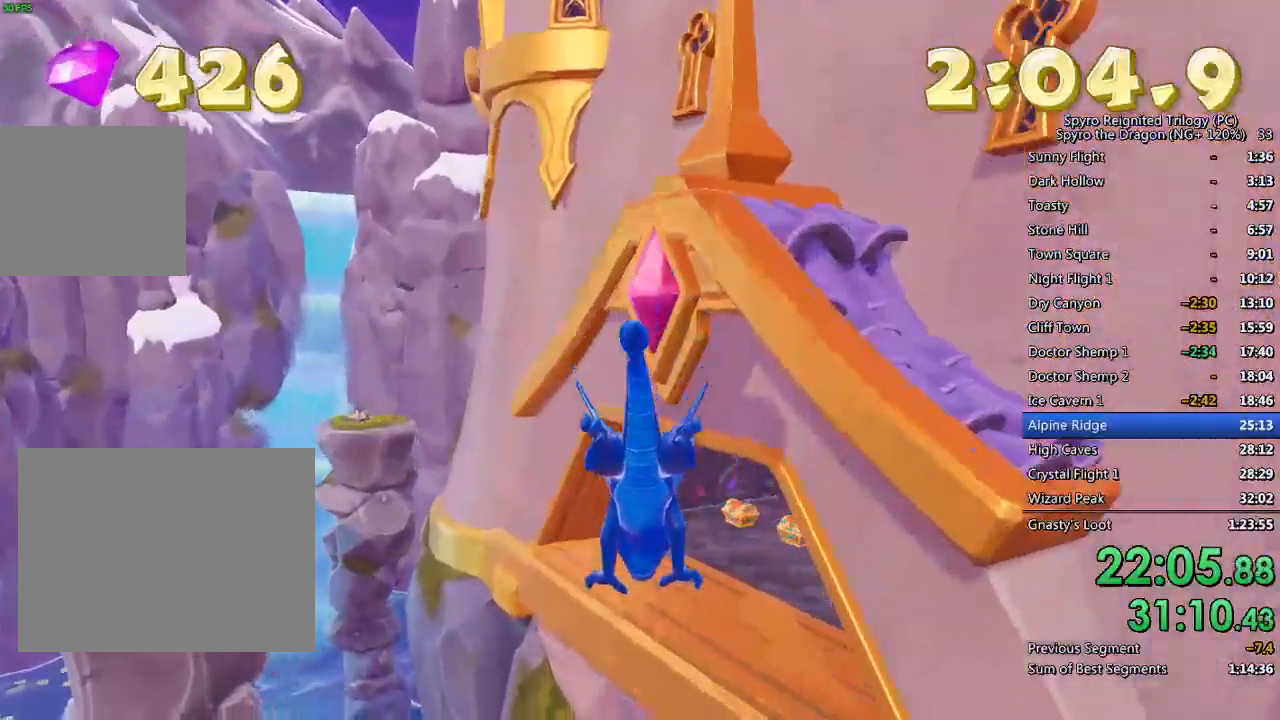
{"buttons": [], "left_stick": "up", "right_stick": "right", "events": [[33, "SQUARE", "up"], [50, "left_stick", "up"], [133, "CROSS", "down"], [217, "left_stick", "up-right"], [250, "CROSS", "up"], [350, "right_stick", "right"], [367, "left_stick", "up"]]}
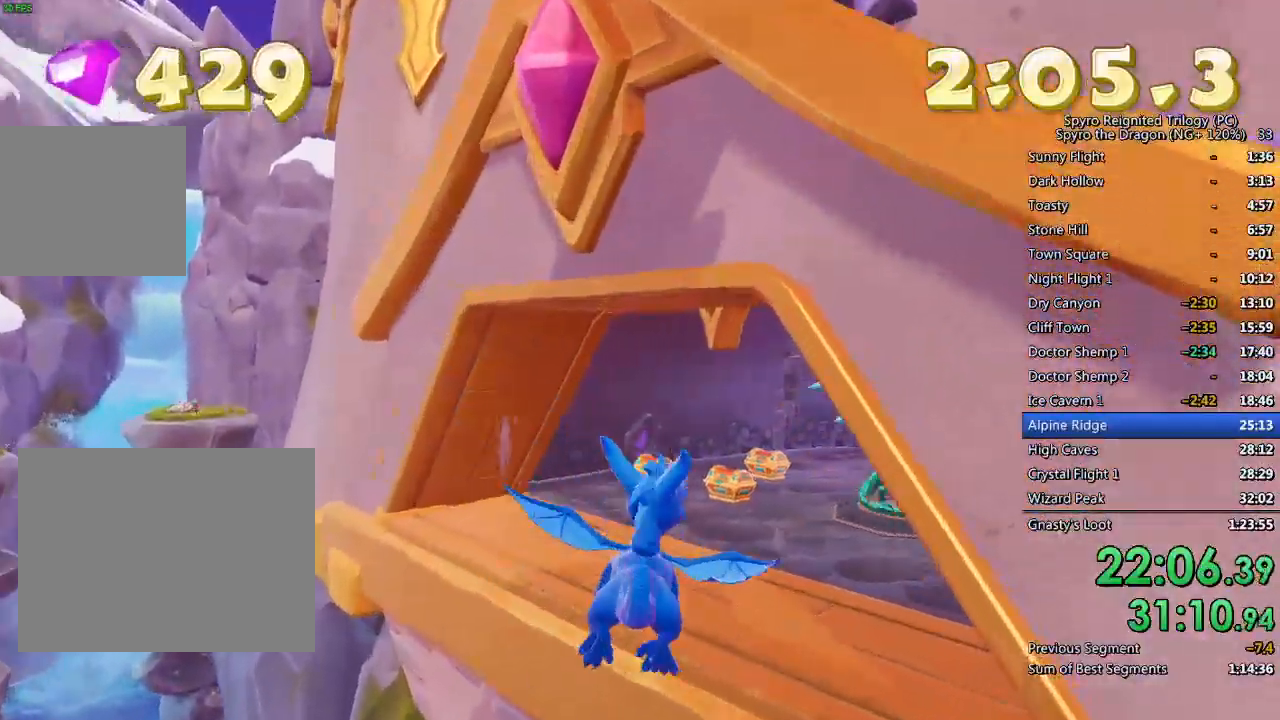
{"buttons": ["SQUARE"], "left_stick": "up-right", "right_stick": "center", "events": [[100, "left_stick", "up-right"], [117, "right_stick", "center"], [333, "SQUARE", "down"]]}
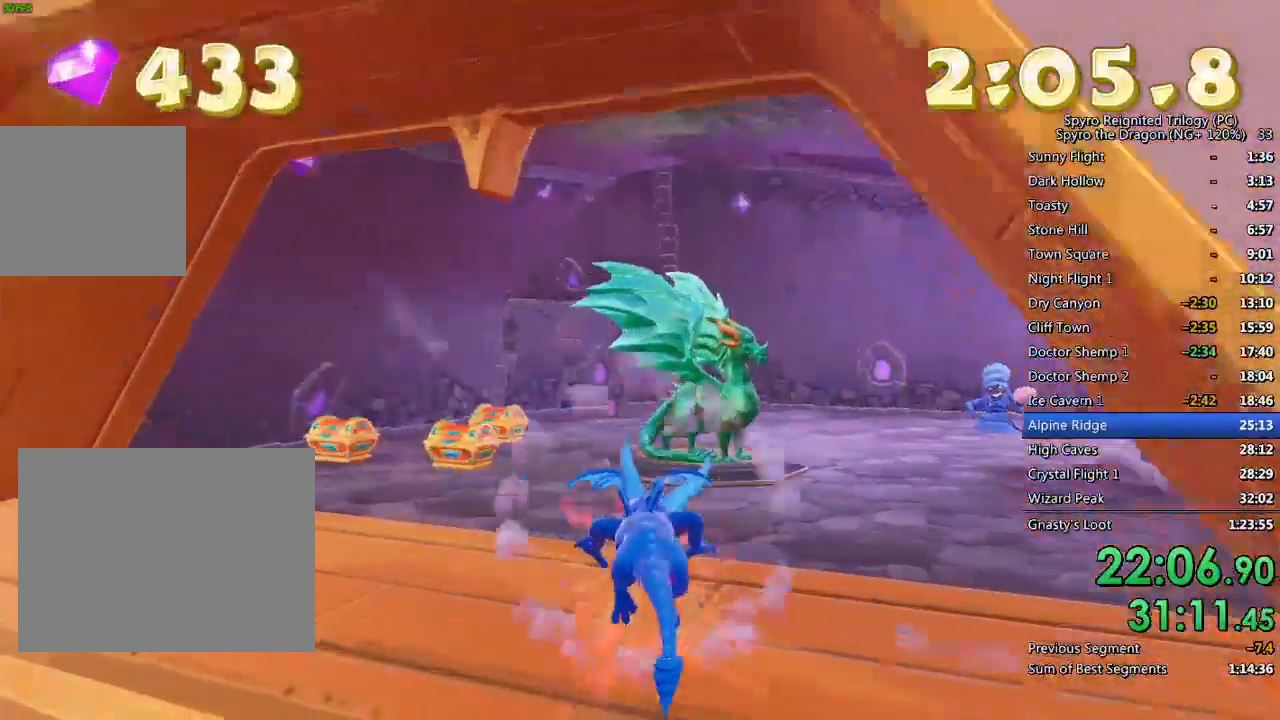
{"buttons": ["SQUARE"], "left_stick": "center", "right_stick": "center", "events": [[233, "left_stick", "center"], [283, "CROSS", "down"], [500, "CROSS", "up"]]}
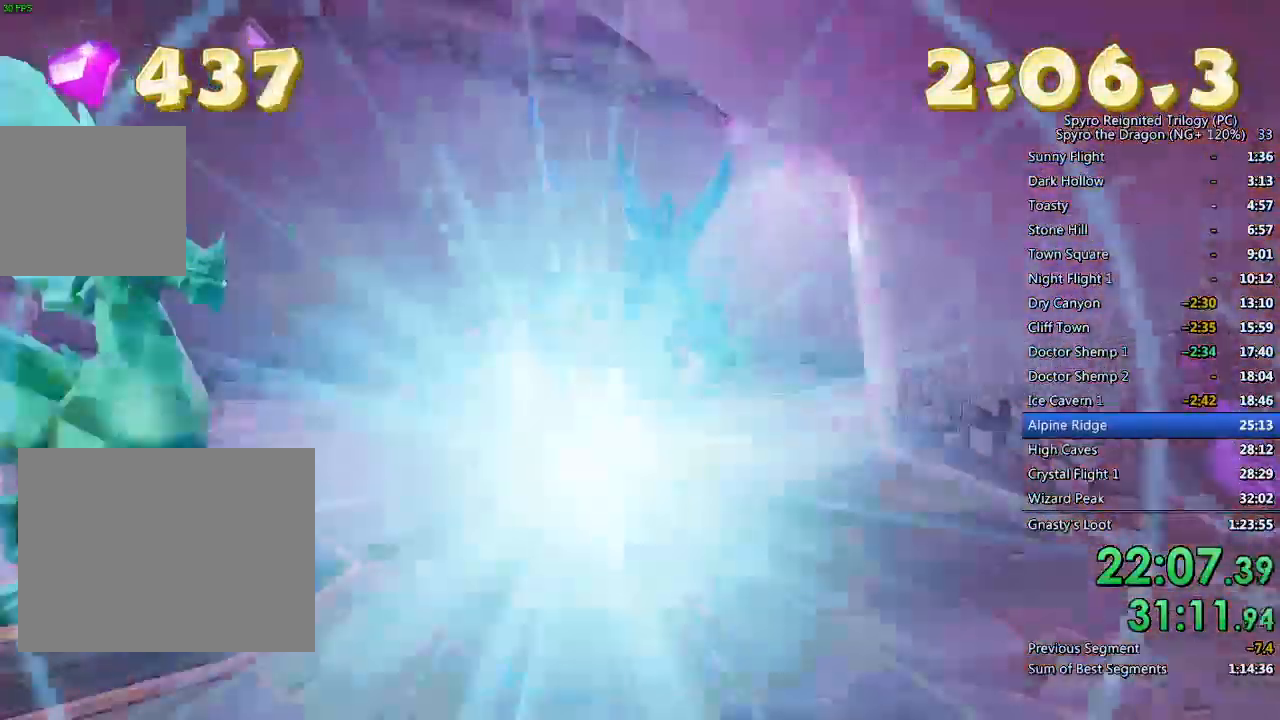
{"buttons": ["CIRCLE"], "left_stick": "right", "right_stick": "center", "events": [[117, "left_stick", "up-right"], [267, "SQUARE", "up"], [317, "CROSS", "down"], [417, "CROSS", "up"], [483, "CIRCLE", "down"], [500, "left_stick", "right"]]}
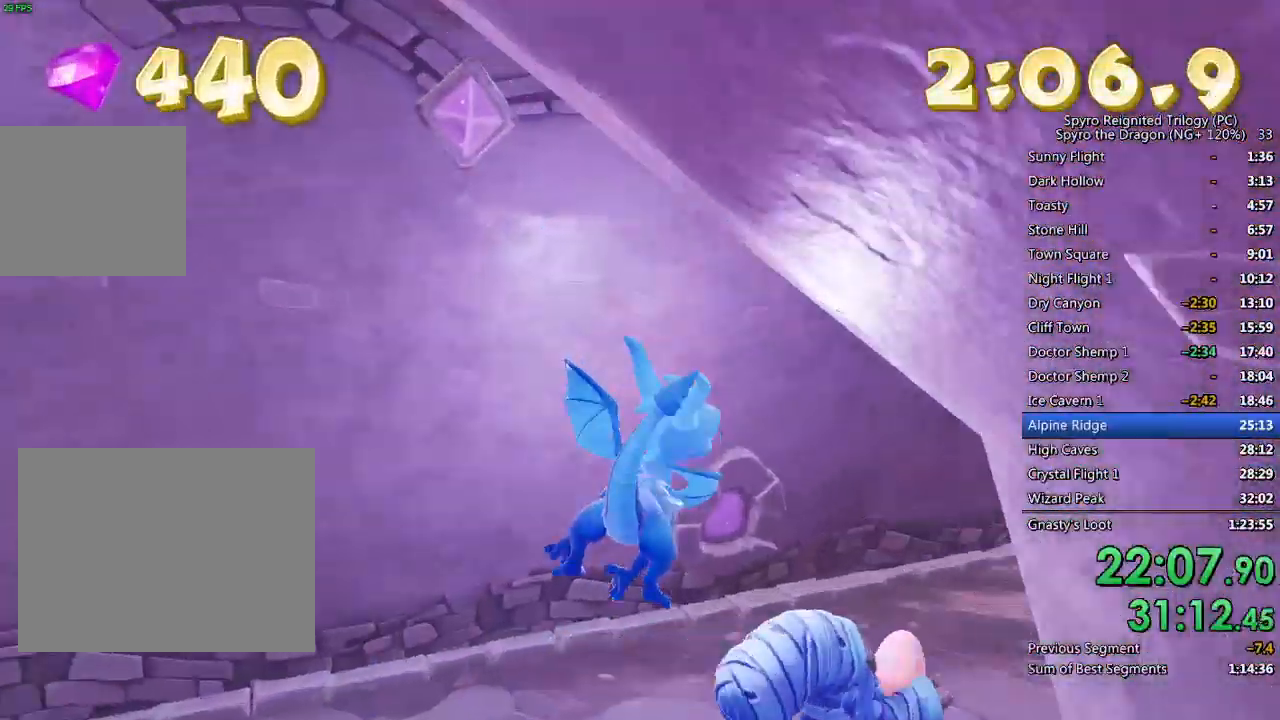
{"buttons": [], "left_stick": "up-right", "right_stick": "center", "events": [[33, "CIRCLE", "up"], [183, "TRIANGLE", "down"], [250, "TRIANGLE", "up"], [300, "TRIANGLE", "down"], [383, "TRIANGLE", "up"], [467, "left_stick", "up-right"]]}
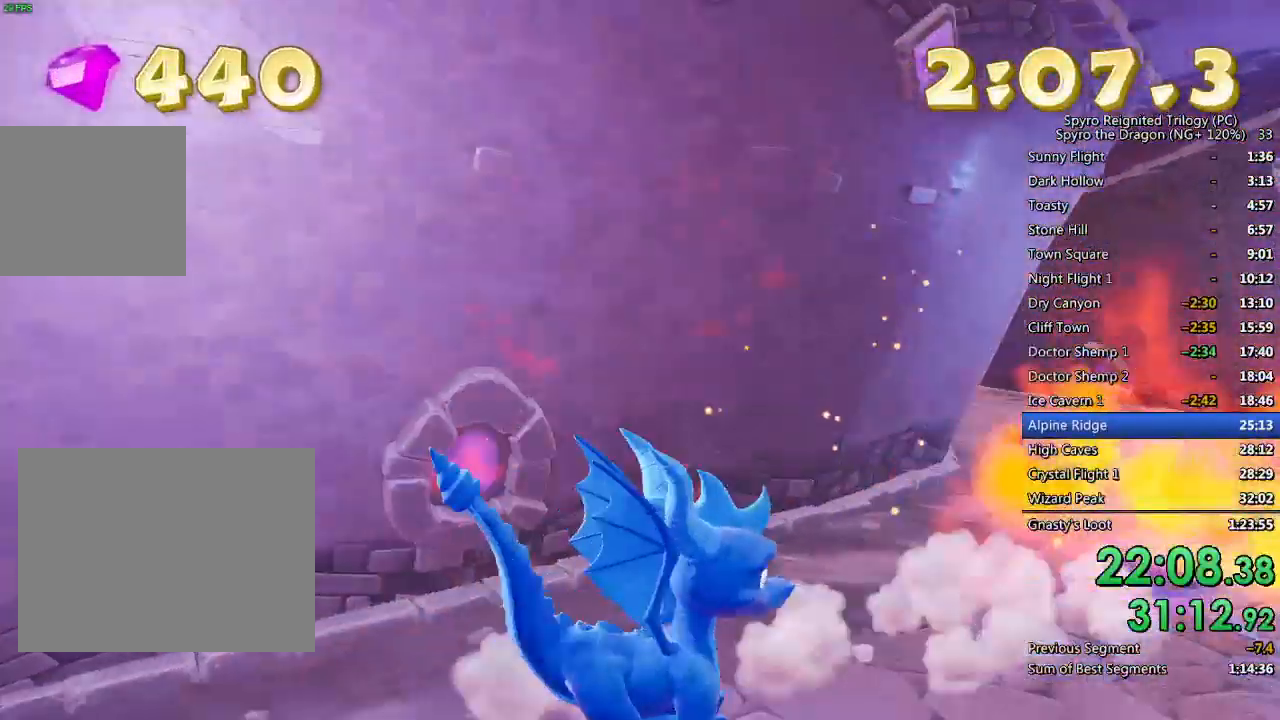
{"buttons": ["SQUARE"], "left_stick": "up-right", "right_stick": "center", "events": [[17, "right_stick", "right"], [100, "left_stick", "up"], [233, "right_stick", "center"], [300, "left_stick", "up-right"], [367, "SQUARE", "down"]]}
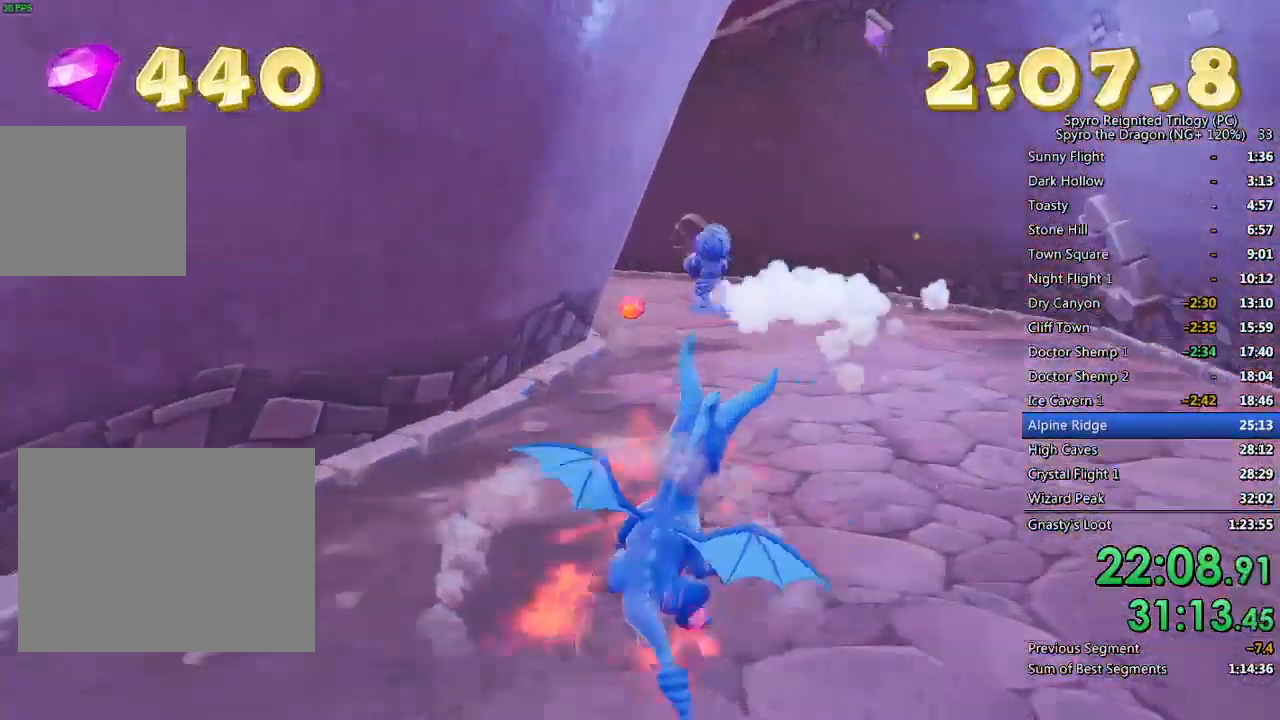
{"buttons": ["L2"], "left_stick": "up-left", "right_stick": "down-left", "events": [[83, "SQUARE", "up"], [117, "right_stick", "down-left"], [183, "left_stick", "up-left"], [417, "L2", "down"]]}
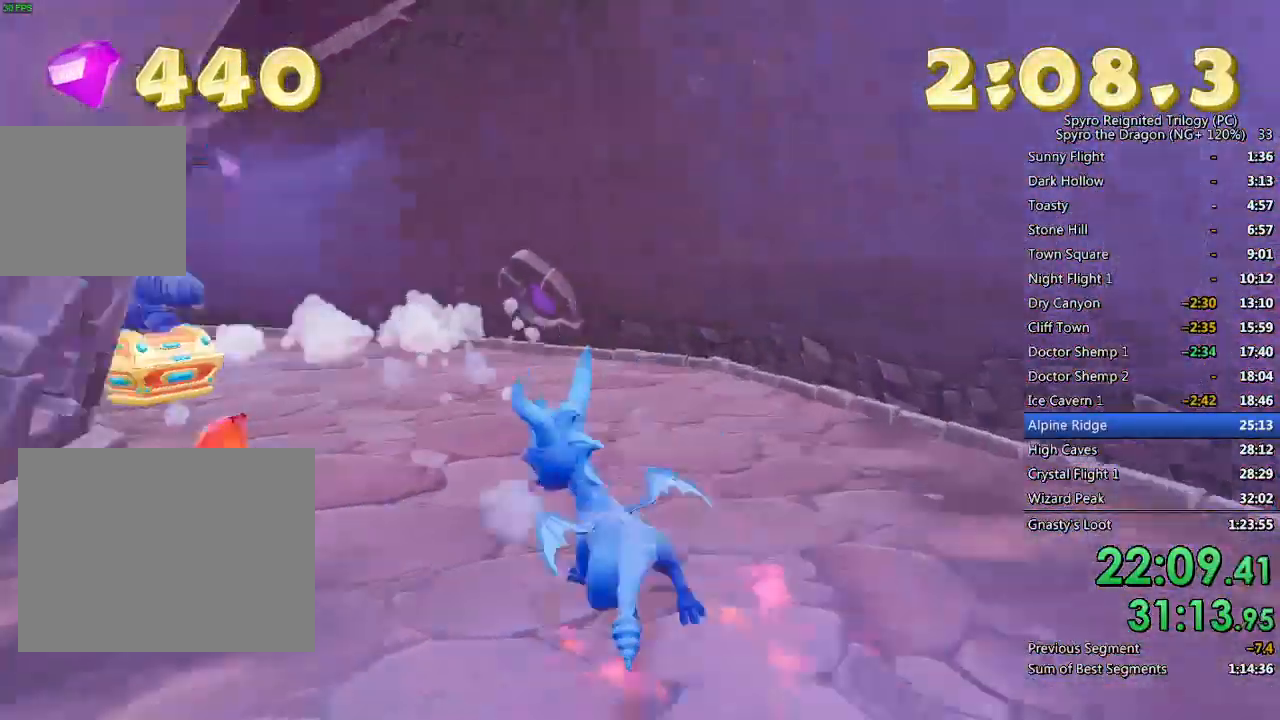
{"buttons": ["SQUARE"], "left_stick": "up-left", "right_stick": "center", "events": [[50, "L2", "up"], [83, "left_stick", "up"], [100, "right_stick", "center"], [133, "SQUARE", "down"], [183, "left_stick", "up-left"]]}
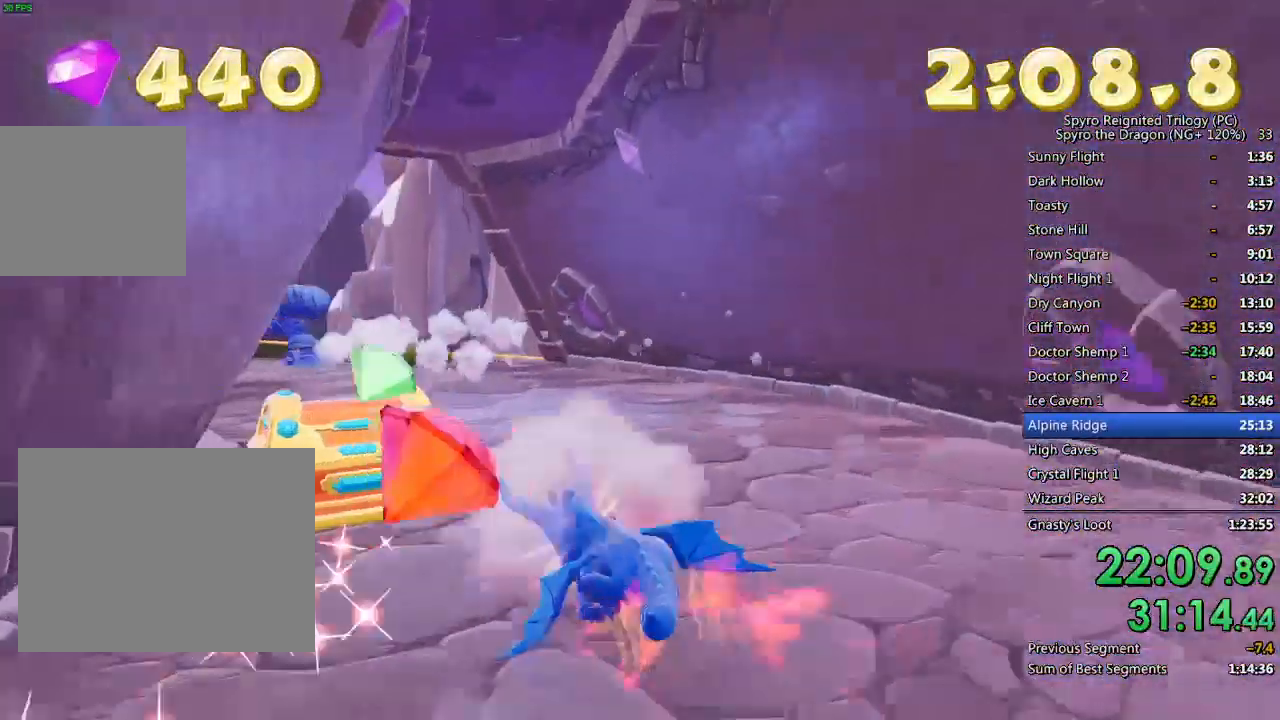
{"buttons": [], "left_stick": "up-left", "right_stick": "down-left", "events": [[117, "left_stick", "up-right"], [350, "SQUARE", "up"], [350, "left_stick", "center"], [383, "right_stick", "down-left"], [467, "left_stick", "up-left"]]}
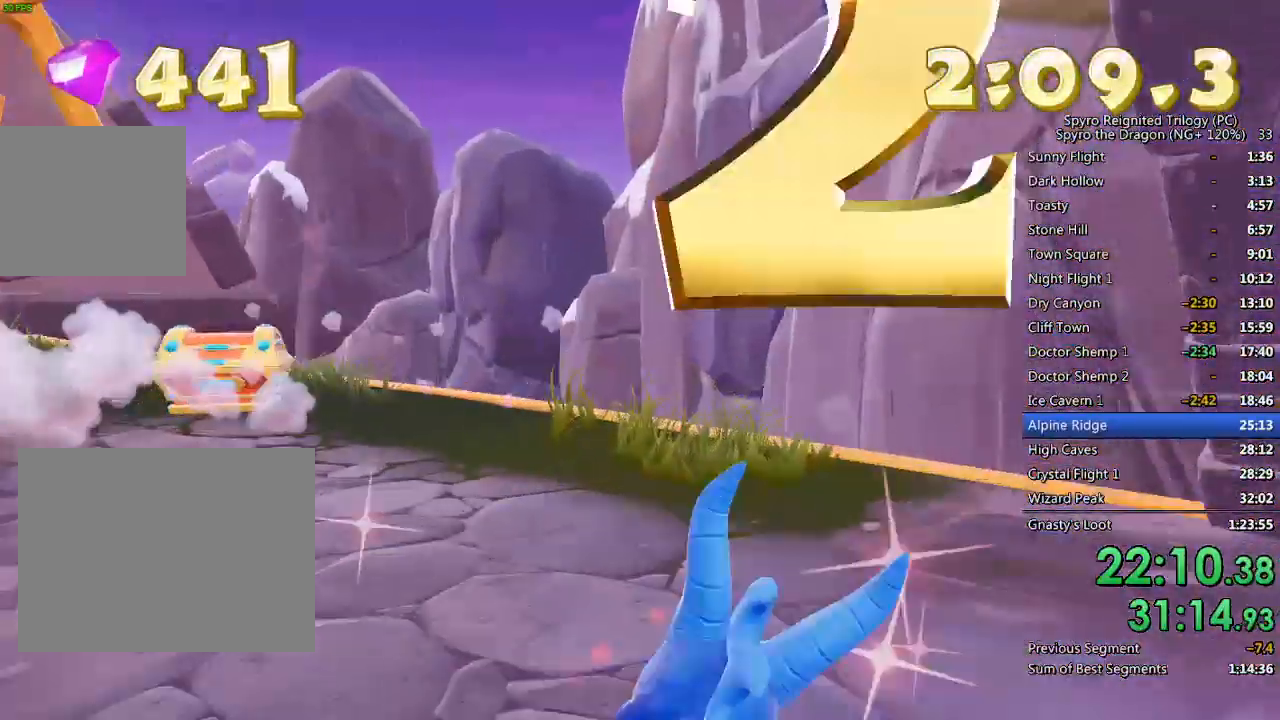
{"buttons": [], "left_stick": "up", "right_stick": "center", "events": [[417, "left_stick", "up"], [500, "right_stick", "center"]]}
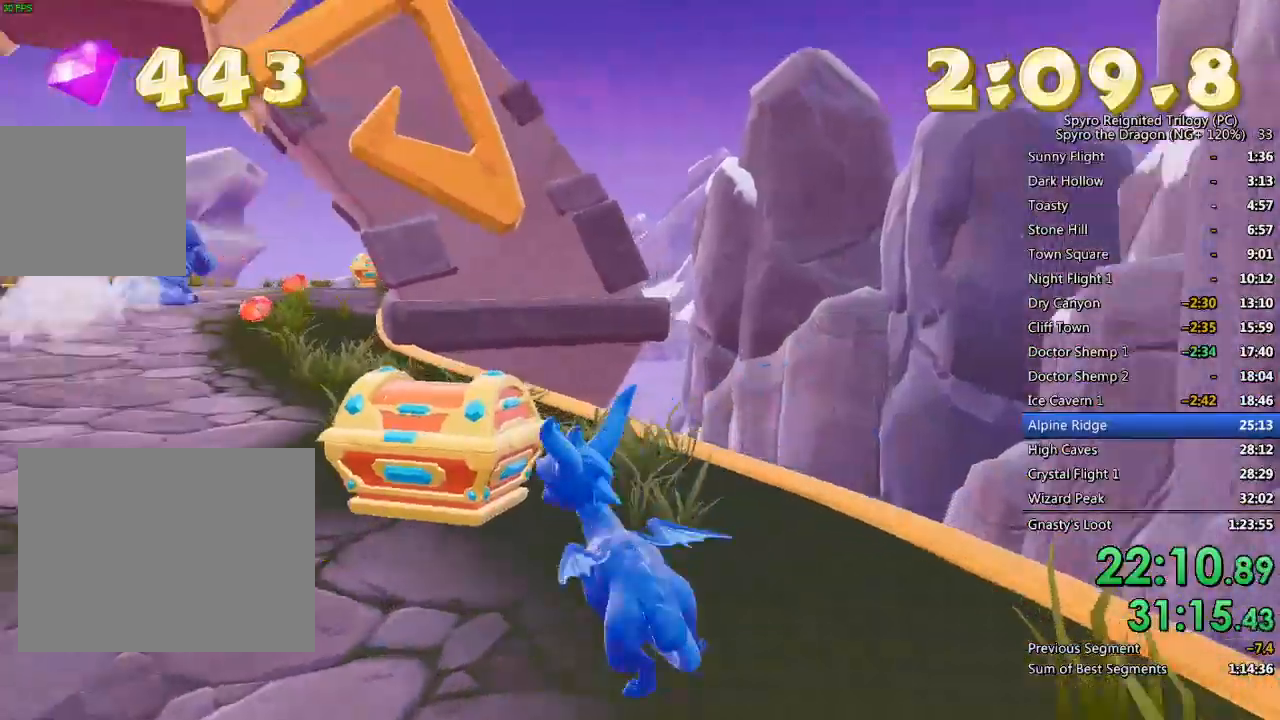
{"buttons": [], "left_stick": "up", "right_stick": "down-right", "events": [[17, "SQUARE", "down"], [83, "left_stick", "up-left"], [167, "SQUARE", "up"], [333, "left_stick", "up"], [350, "right_stick", "down-right"]]}
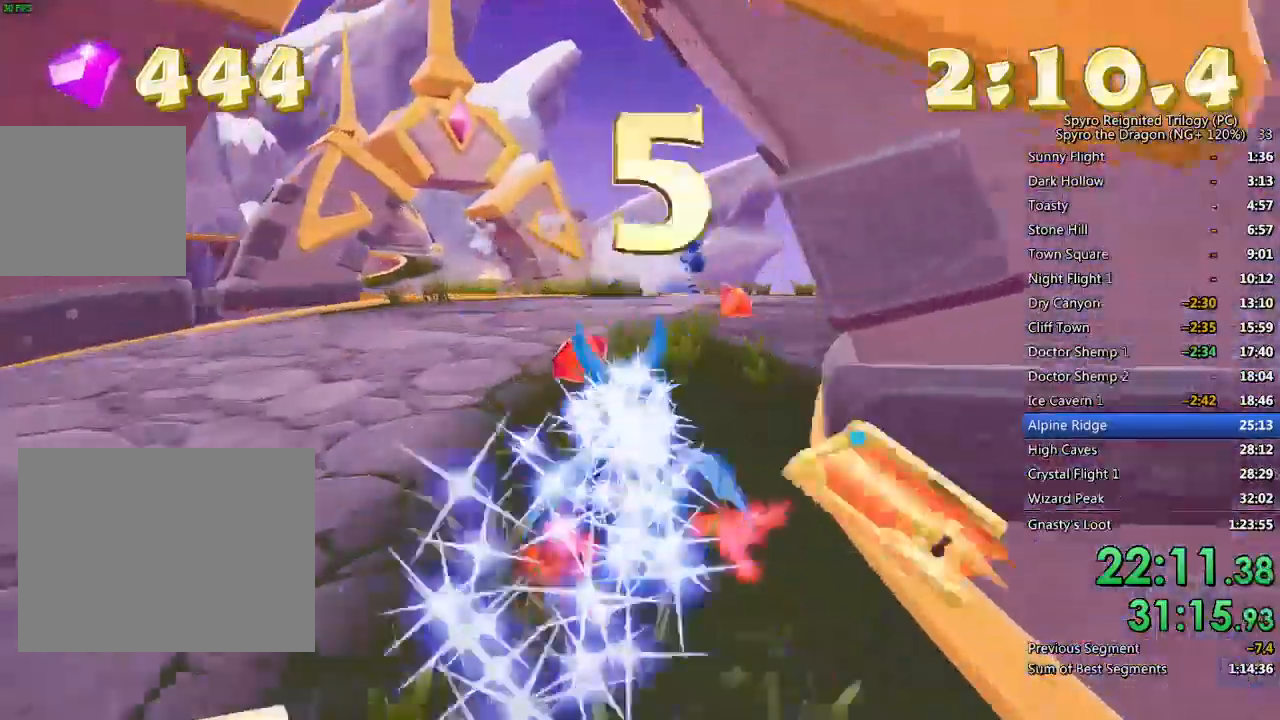
{"buttons": [], "left_stick": "center", "right_stick": "center", "events": [[33, "right_stick", "center"], [133, "SQUARE", "down"], [150, "left_stick", "up-right"], [483, "SQUARE", "up"], [500, "left_stick", "center"]]}
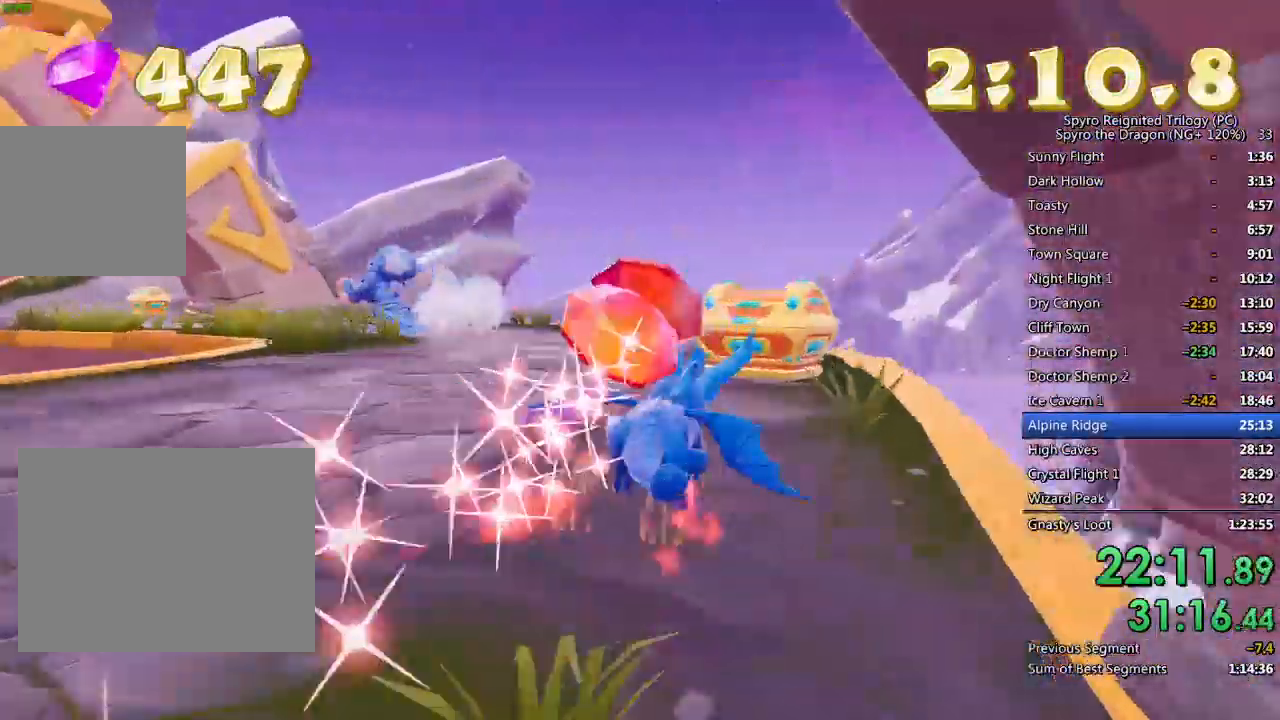
{"buttons": [], "left_stick": "up", "right_stick": "left", "events": [[67, "left_stick", "left"], [67, "right_stick", "left"], [300, "L2", "down"], [367, "left_stick", "up-left"], [450, "L2", "up"], [500, "left_stick", "up"]]}
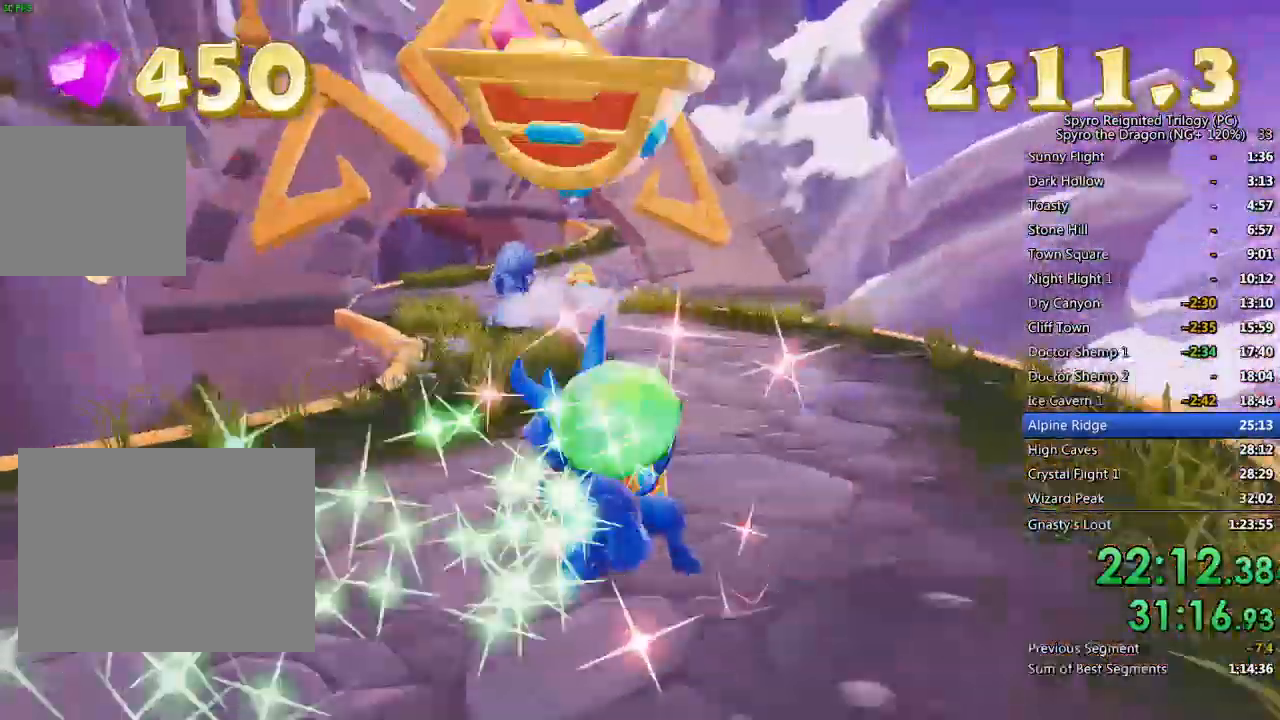
{"buttons": ["SQUARE"], "left_stick": "left", "right_stick": "center", "events": [[117, "SQUARE", "down"], [267, "right_stick", "center"], [450, "left_stick", "left"]]}
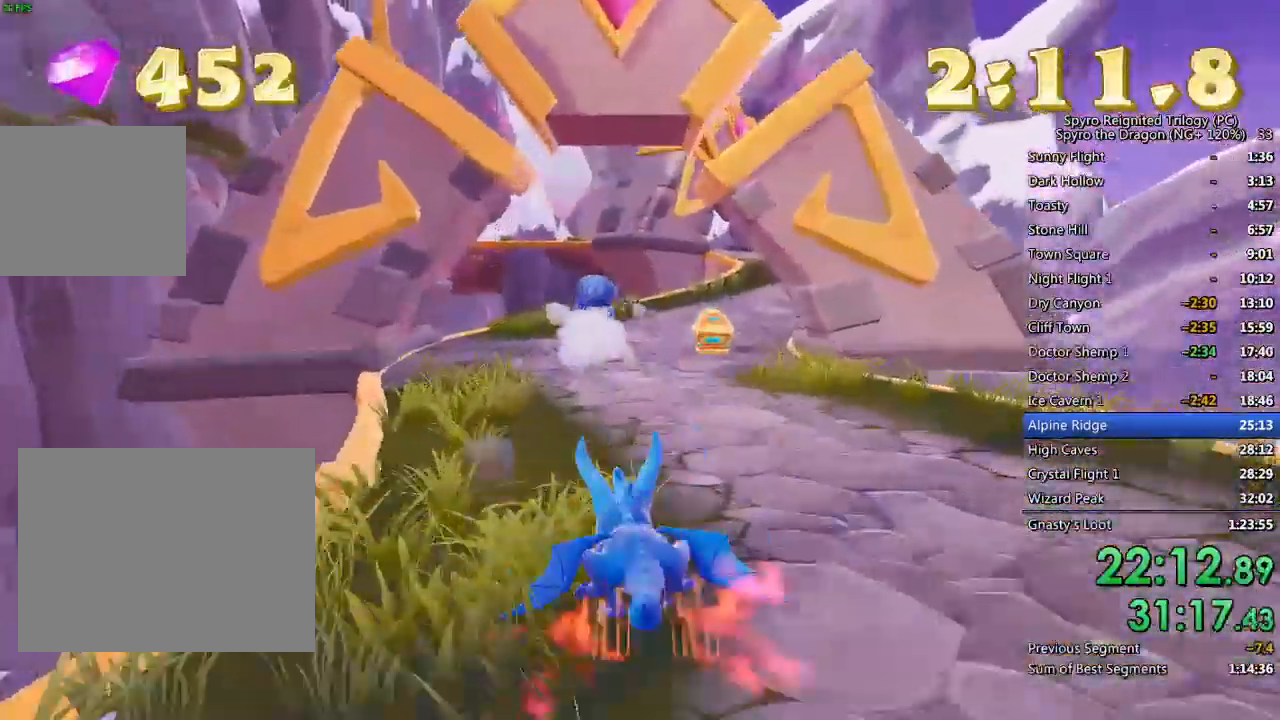
{"buttons": ["SQUARE"], "left_stick": "up-right", "right_stick": "center", "events": [[83, "left_stick", "up-right"], [200, "left_stick", "center"], [500, "left_stick", "up-right"]]}
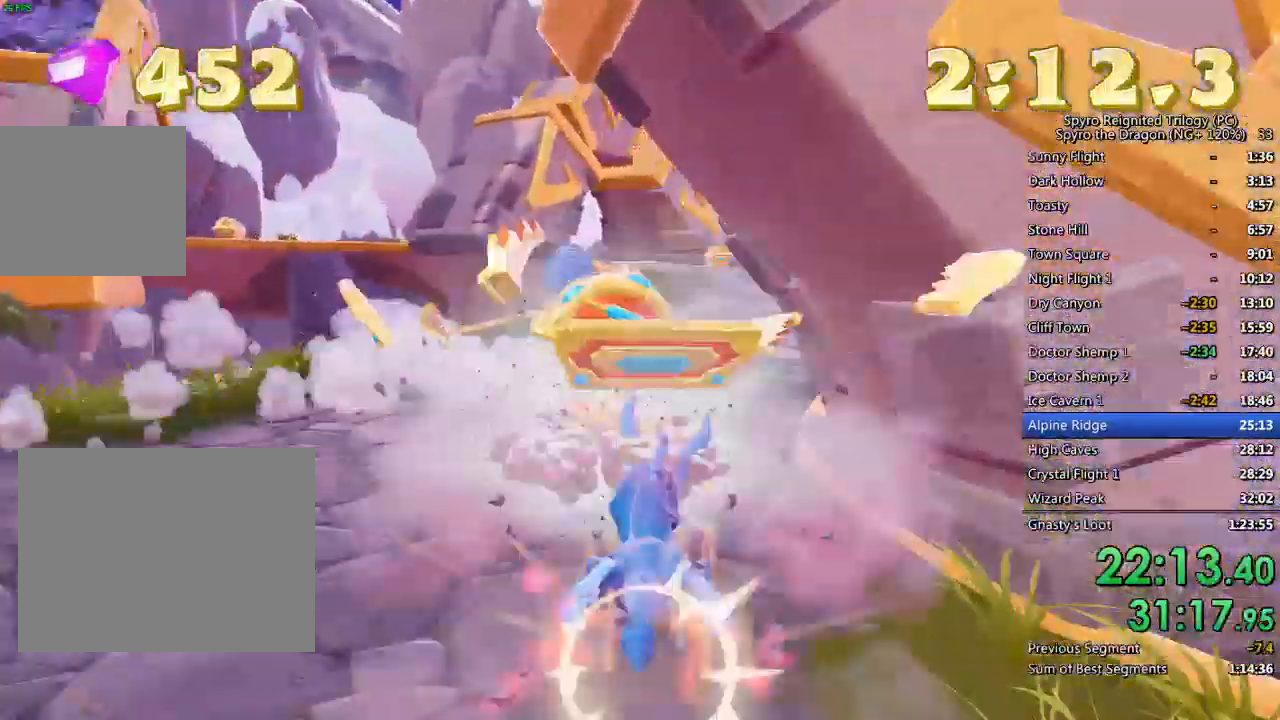
{"buttons": ["CROSS", "SQUARE"], "left_stick": "up-left", "right_stick": "center", "events": [[183, "left_stick", "center"], [233, "left_stick", "right"], [333, "left_stick", "up-left"], [500, "CROSS", "down"]]}
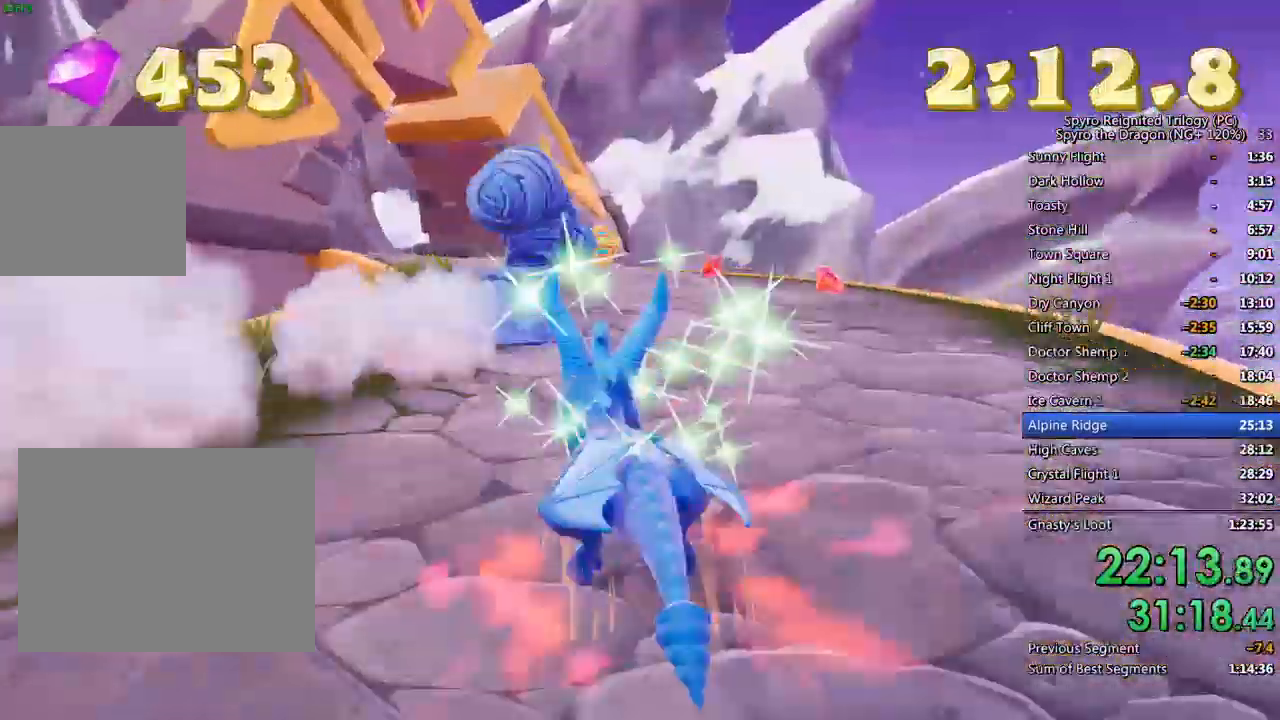
{"buttons": [], "left_stick": "right", "right_stick": "center", "events": [[100, "left_stick", "up"], [150, "CROSS", "up"], [150, "SQUARE", "up"], [200, "CROSS", "down"], [283, "CROSS", "up"], [333, "CROSS", "down"], [417, "CROSS", "up"], [433, "left_stick", "right"]]}
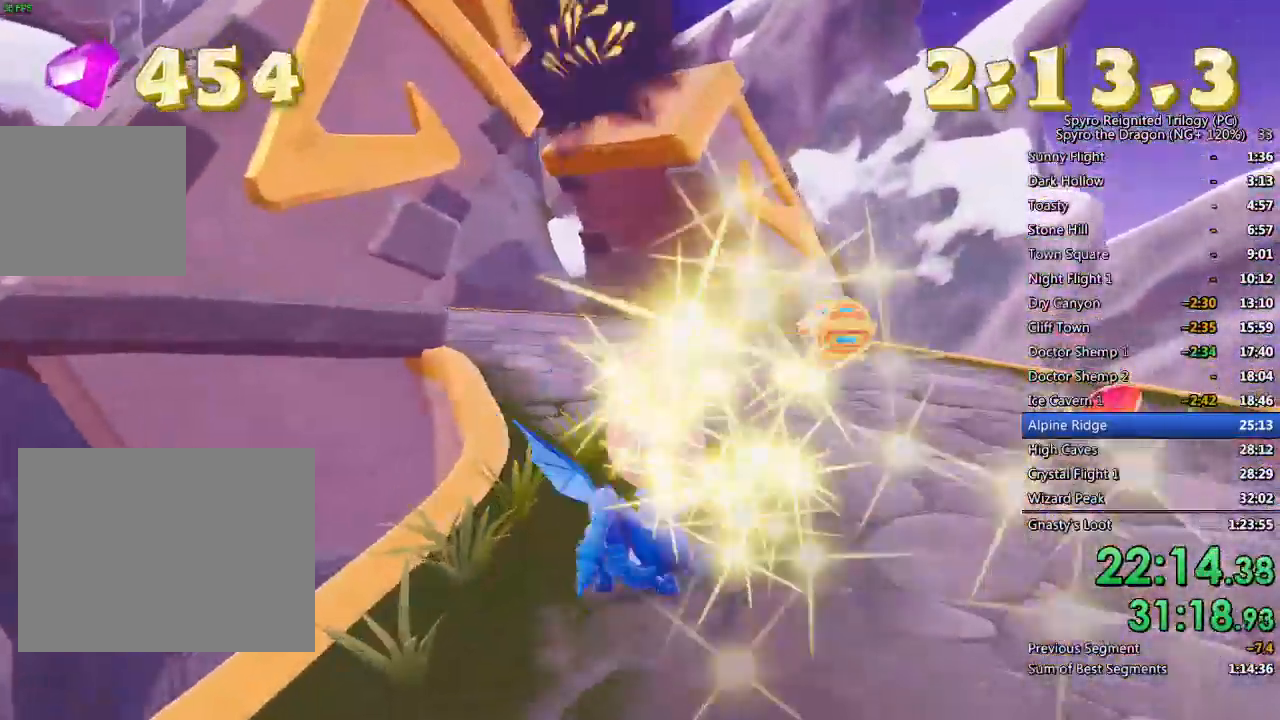
{"buttons": [], "left_stick": "up-right", "right_stick": "center", "events": [[167, "left_stick", "down-right"], [467, "left_stick", "up-right"]]}
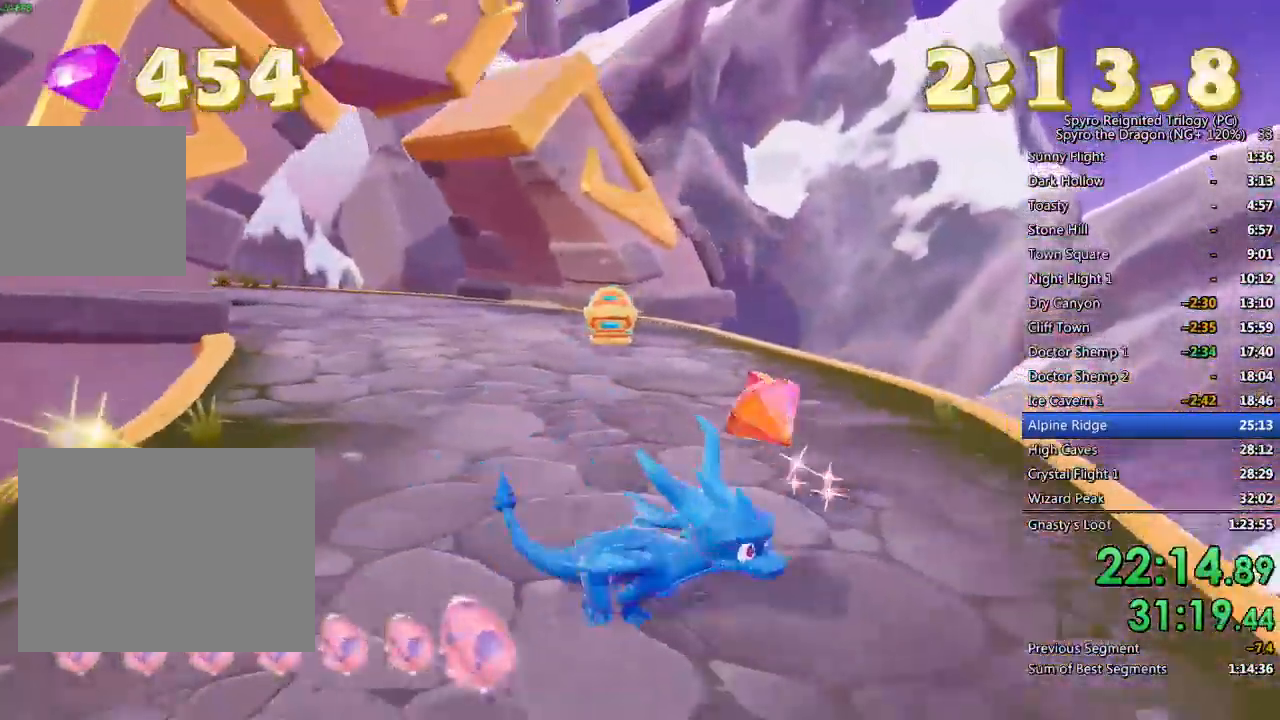
{"buttons": ["SQUARE"], "left_stick": "up-left", "right_stick": "center", "events": [[33, "left_stick", "center"], [150, "left_stick", "up"], [267, "SQUARE", "down"], [383, "left_stick", "up-left"]]}
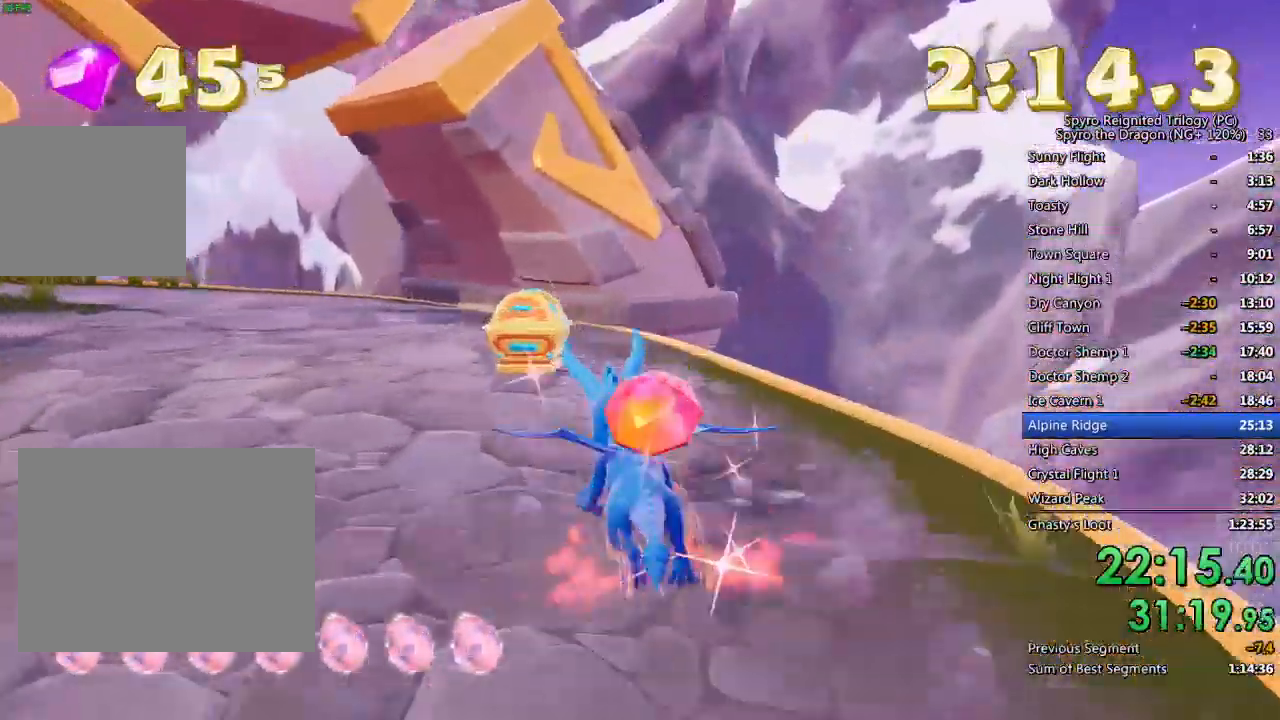
{"buttons": [], "left_stick": "up-left", "right_stick": "left", "events": [[67, "left_stick", "center"], [150, "left_stick", "left"], [383, "SQUARE", "up"], [417, "left_stick", "up-left"], [417, "right_stick", "left"]]}
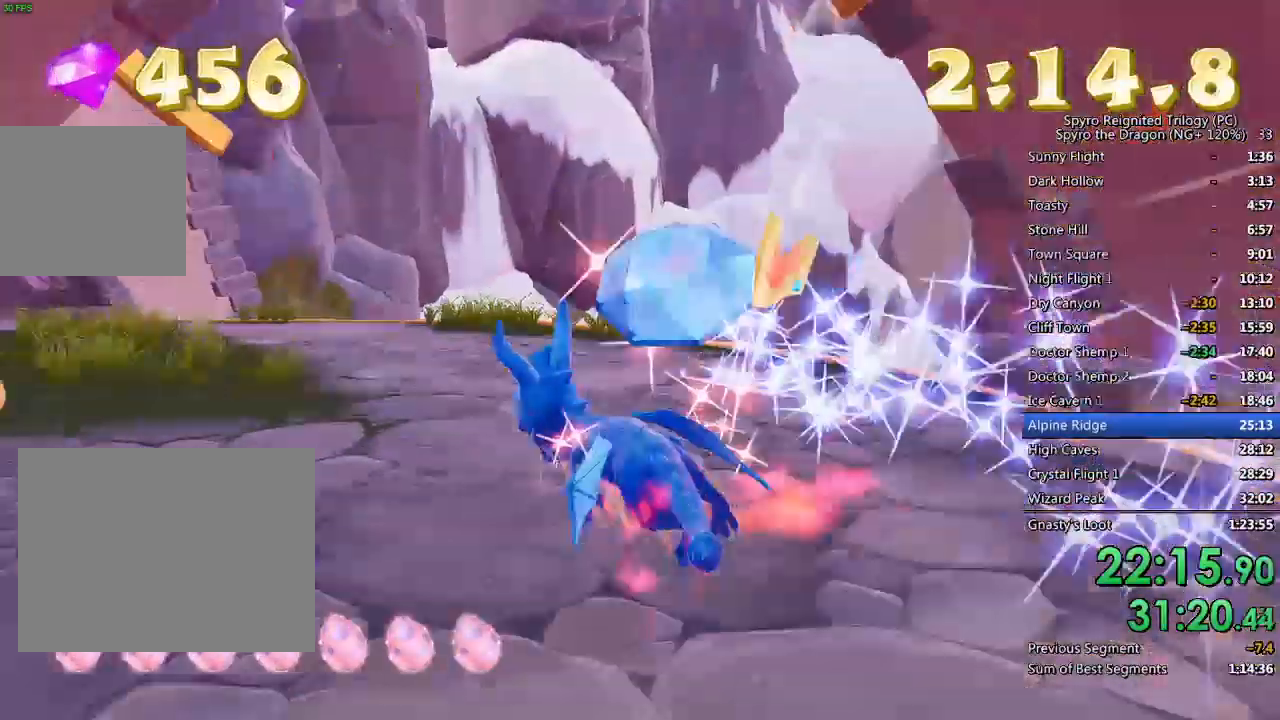
{"buttons": [], "left_stick": "up-left", "right_stick": "left", "events": [[367, "left_stick", "up"], [483, "left_stick", "up-left"]]}
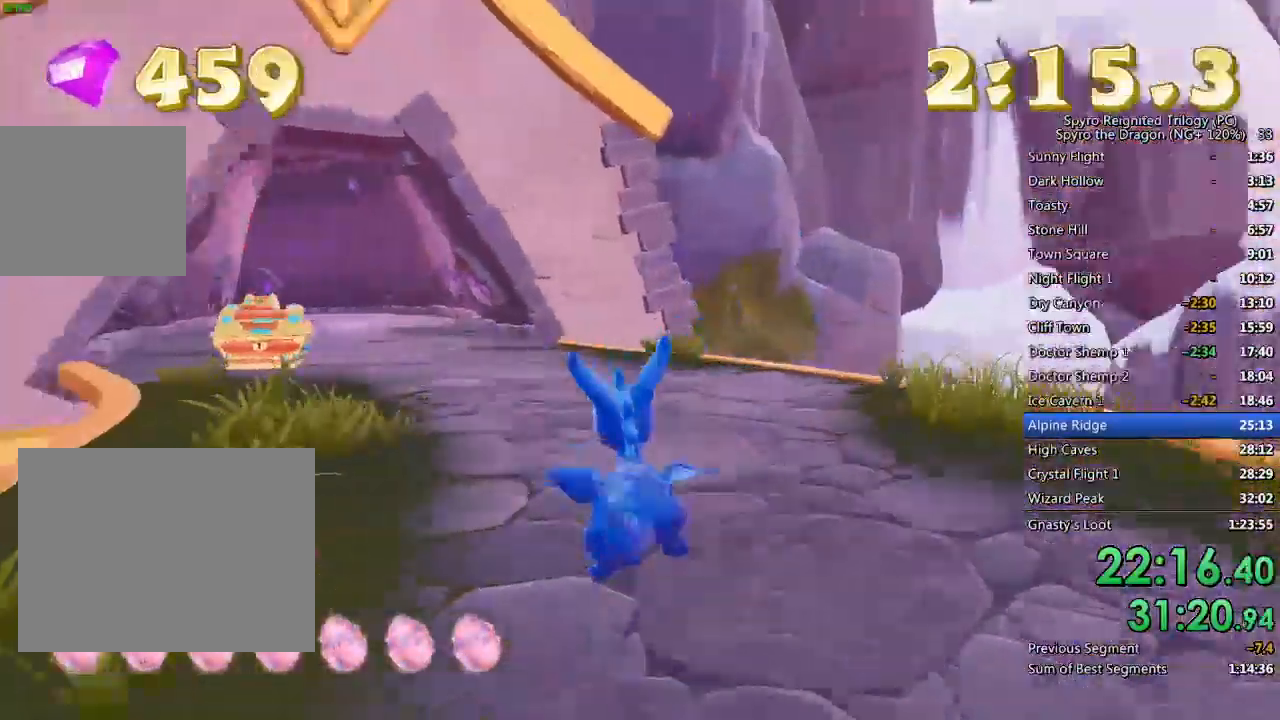
{"buttons": ["SQUARE"], "left_stick": "up-left", "right_stick": "left", "events": [[217, "left_stick", "up"], [350, "SQUARE", "down"], [433, "left_stick", "up-left"]]}
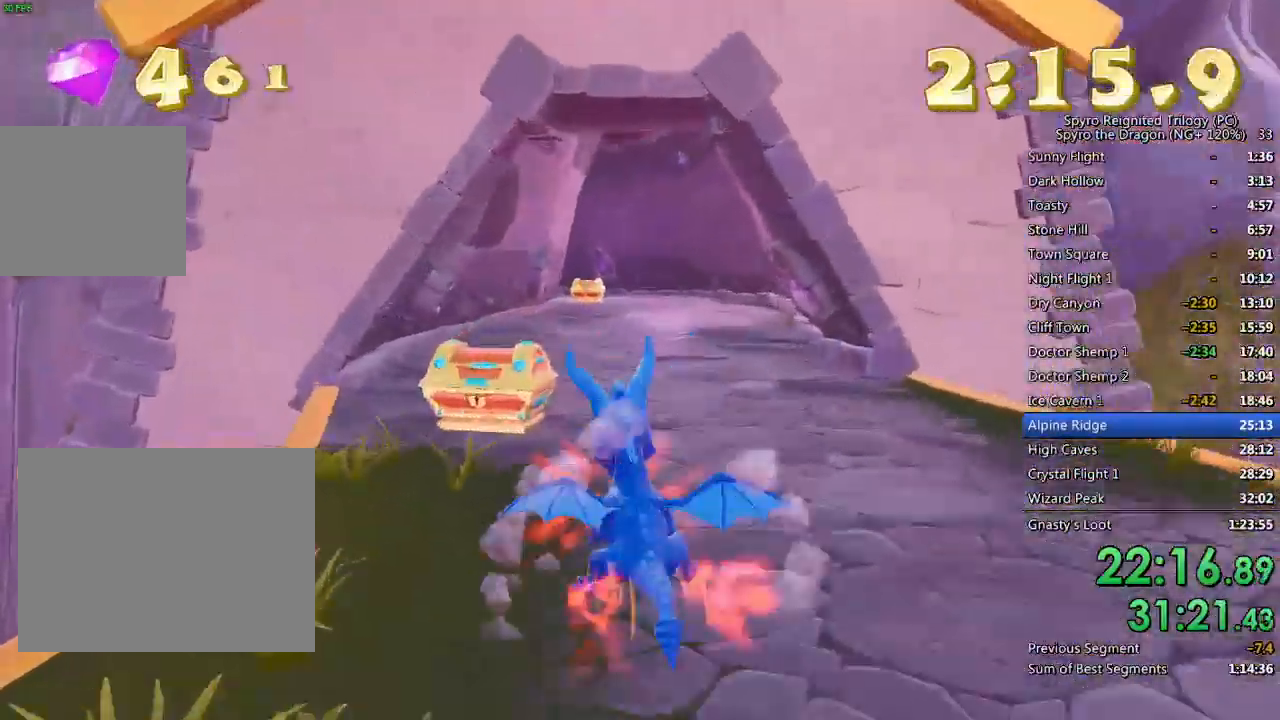
{"buttons": ["SQUARE"], "left_stick": "center", "right_stick": "center", "events": [[83, "left_stick", "up-right"], [283, "left_stick", "center"], [383, "right_stick", "center"]]}
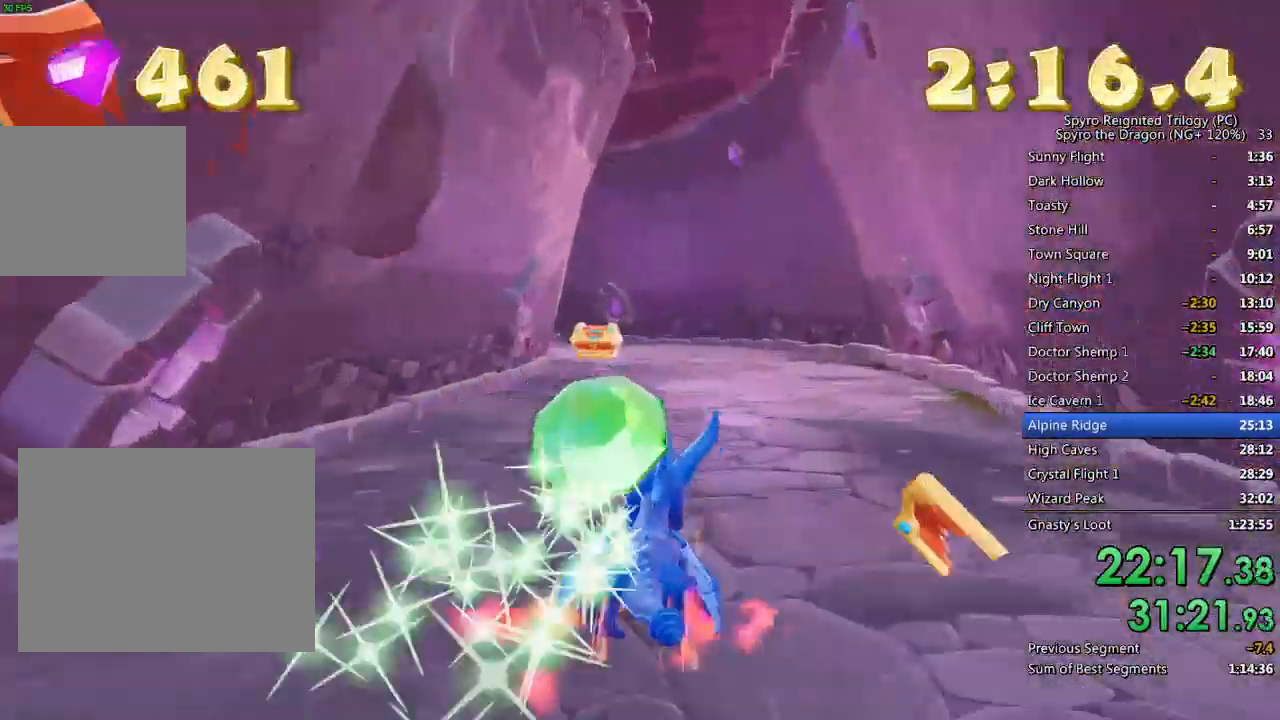
{"buttons": [], "left_stick": "up-right", "right_stick": "down-left", "events": [[300, "left_stick", "up-left"], [450, "SQUARE", "up"], [467, "left_stick", "up-right"], [467, "right_stick", "down-left"]]}
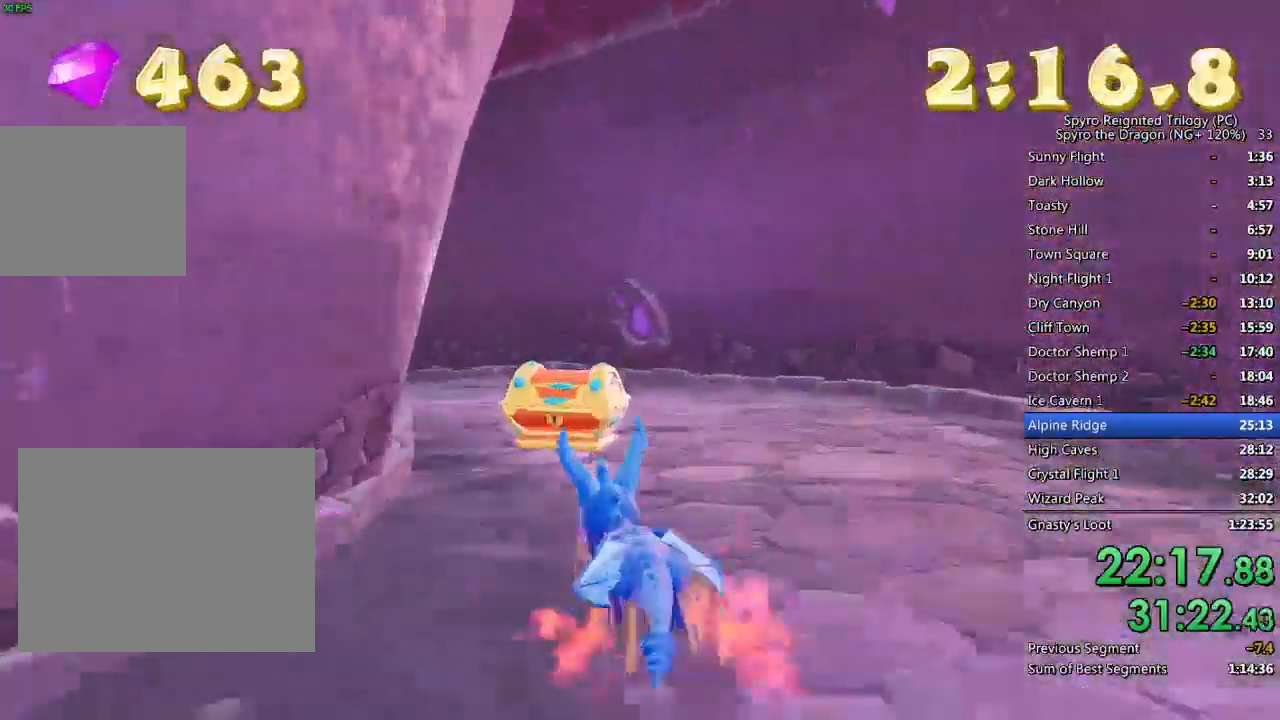
{"buttons": [], "left_stick": "center", "right_stick": "down-left", "events": [[167, "left_stick", "center"], [283, "left_stick", "up"], [483, "left_stick", "center"]]}
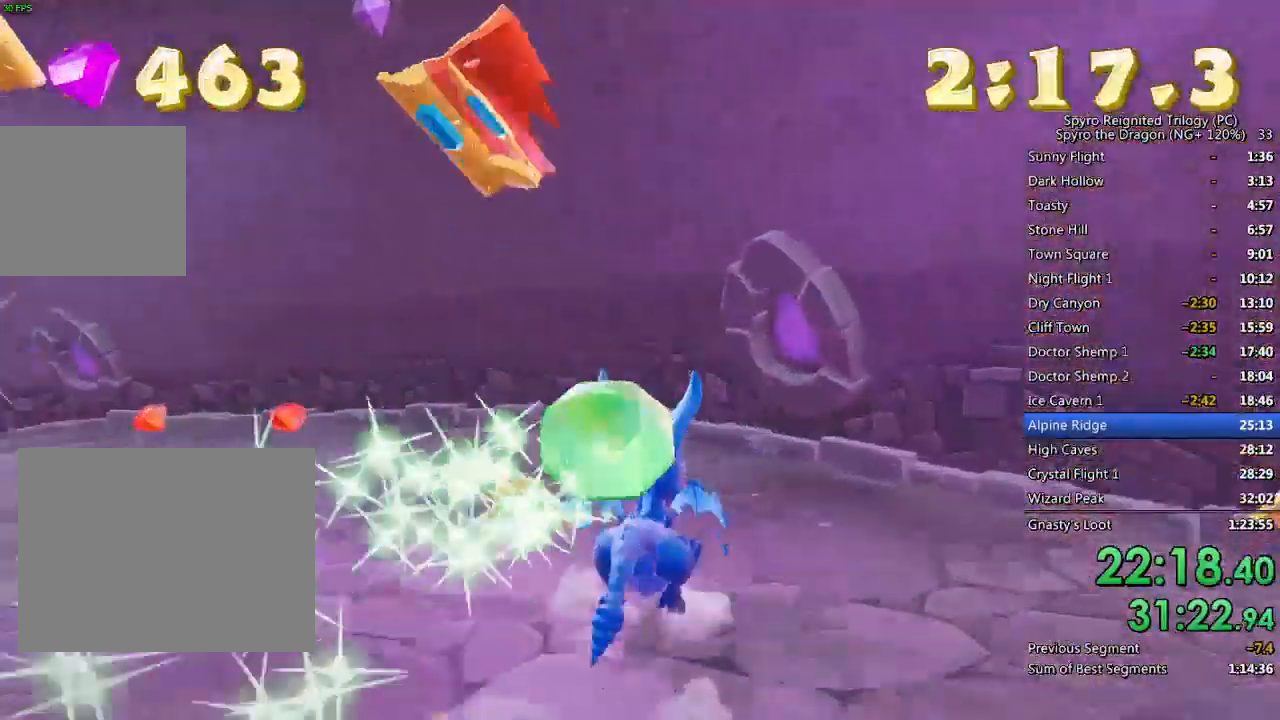
{"buttons": ["SQUARE"], "left_stick": "up", "right_stick": "center", "events": [[100, "left_stick", "up"], [217, "right_stick", "center"], [300, "SQUARE", "down"]]}
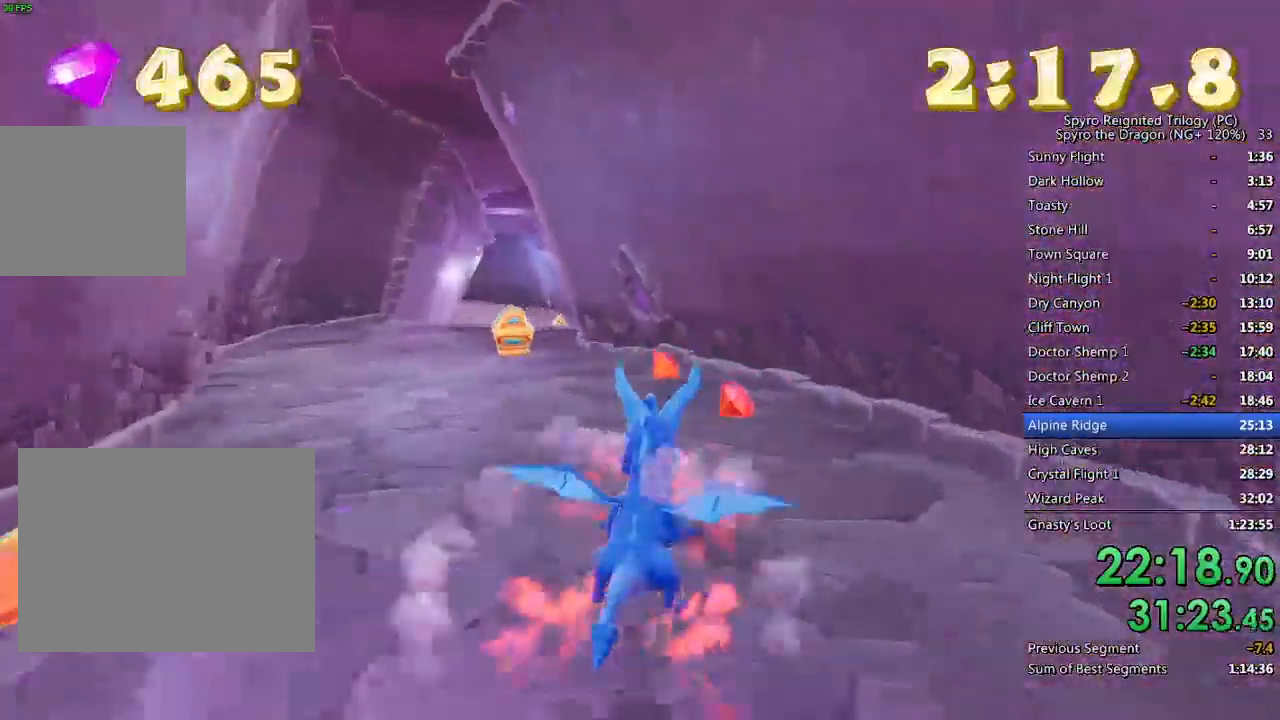
{"buttons": ["SQUARE"], "left_stick": "up", "right_stick": "center", "events": [[17, "left_stick", "up-left"], [200, "left_stick", "center"], [283, "left_stick", "left"], [500, "left_stick", "up"]]}
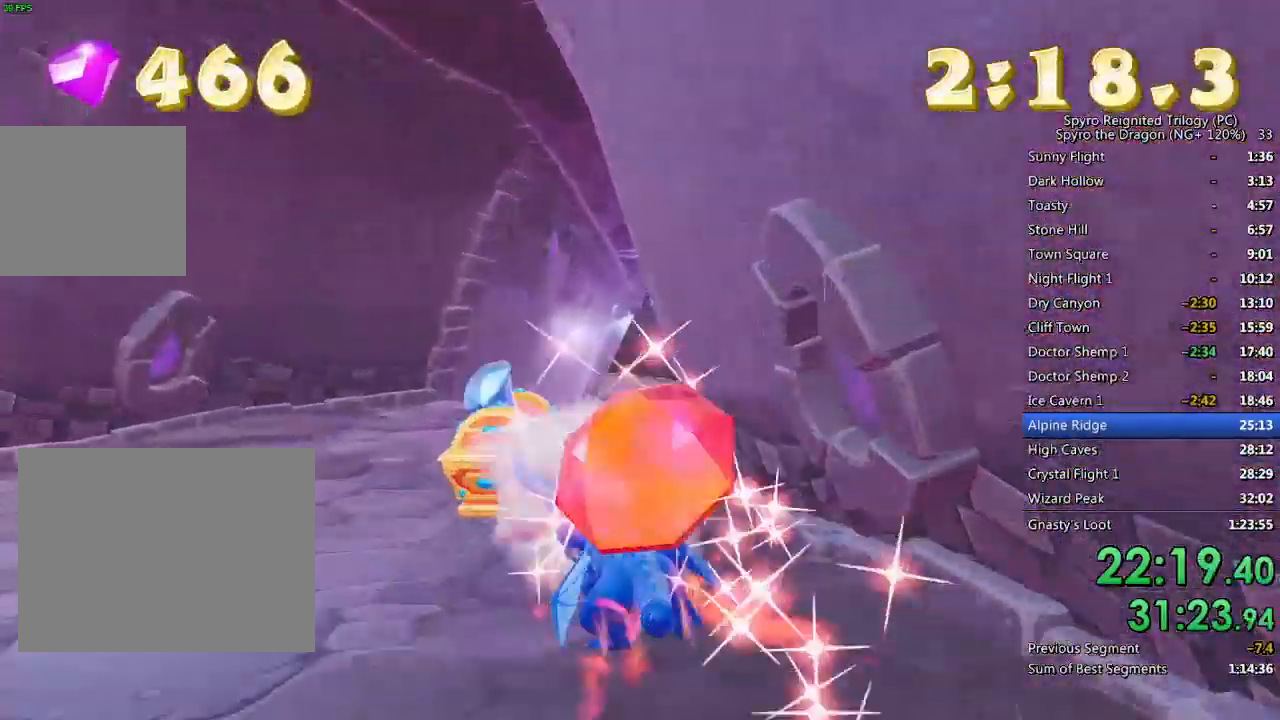
{"buttons": ["CROSS", "TRIANGLE"], "left_stick": "up-right", "right_stick": "center", "events": [[17, "left_stick", "up-right"], [100, "SQUARE", "up"], [233, "CROSS", "down"], [367, "CROSS", "up"], [417, "CROSS", "down"], [500, "TRIANGLE", "down"]]}
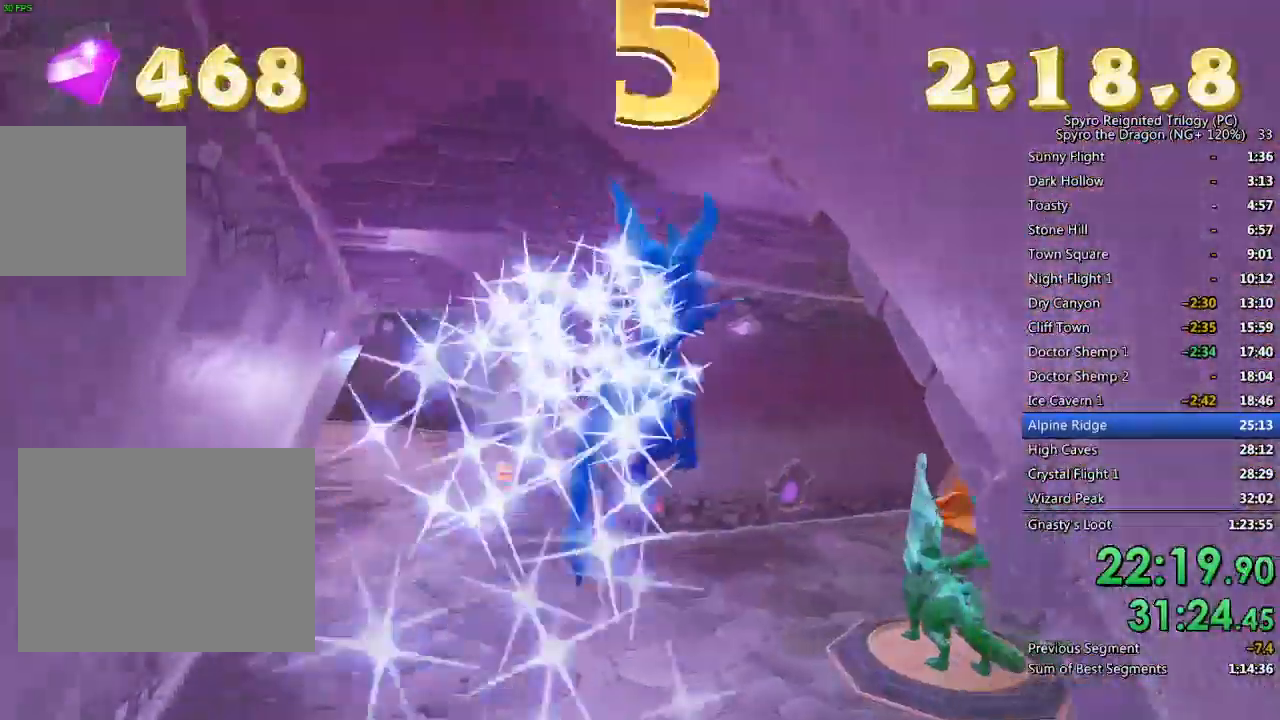
{"buttons": [], "left_stick": "center", "right_stick": "down-right", "events": [[67, "CROSS", "up"], [117, "left_stick", "up"], [133, "TRIANGLE", "up"], [217, "left_stick", "up-left"], [267, "right_stick", "down-right"], [433, "left_stick", "center"]]}